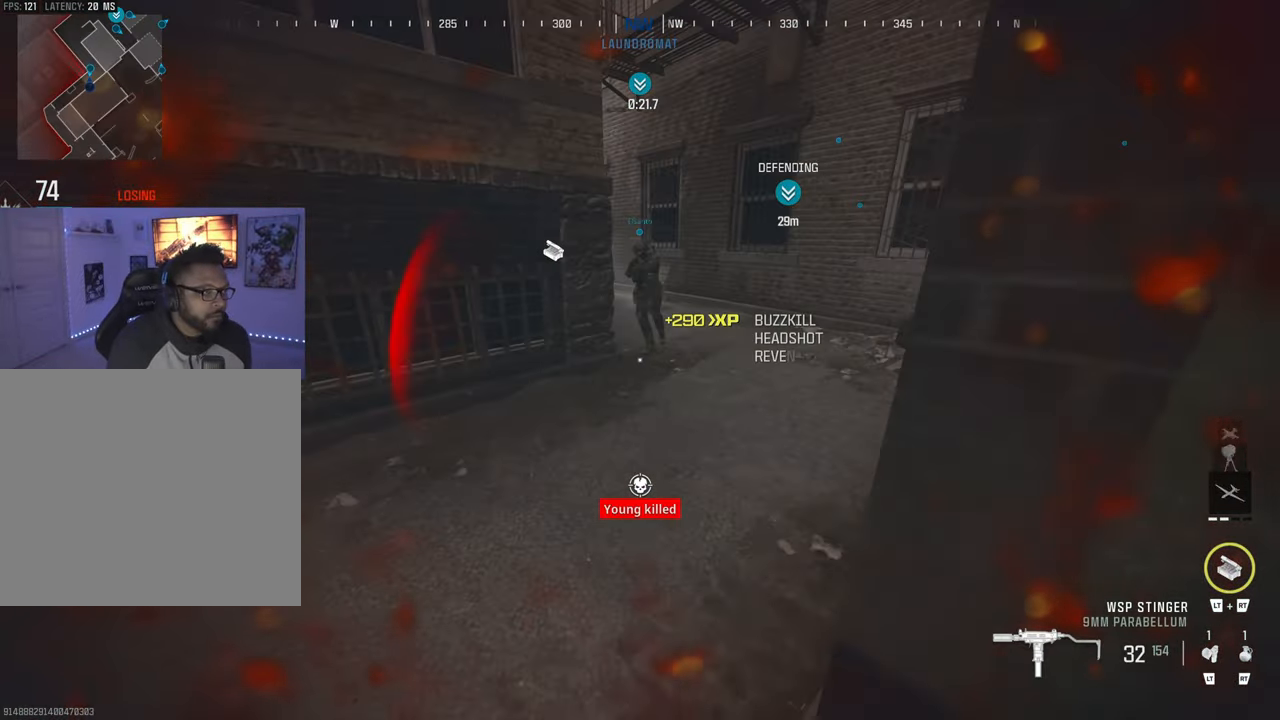
Gameplay with a controller (PlayStation layout); each line is a JSON object with the inputs held at the frame after it. "events" lists button and stick changes between this image and that frame as [ms after this image, input, new state], when the widget could be followed in between. Not read: L3 R3.
{"buttons": [], "left_stick": "center", "right_stick": "center", "events": [[66, "left_stick", "center"], [100, "right_stick", "right"], [183, "right_stick", "center"], [250, "CIRCLE", "down"], [250, "right_stick", "left"], [333, "CIRCLE", "up"], [366, "right_stick", "center"]]}
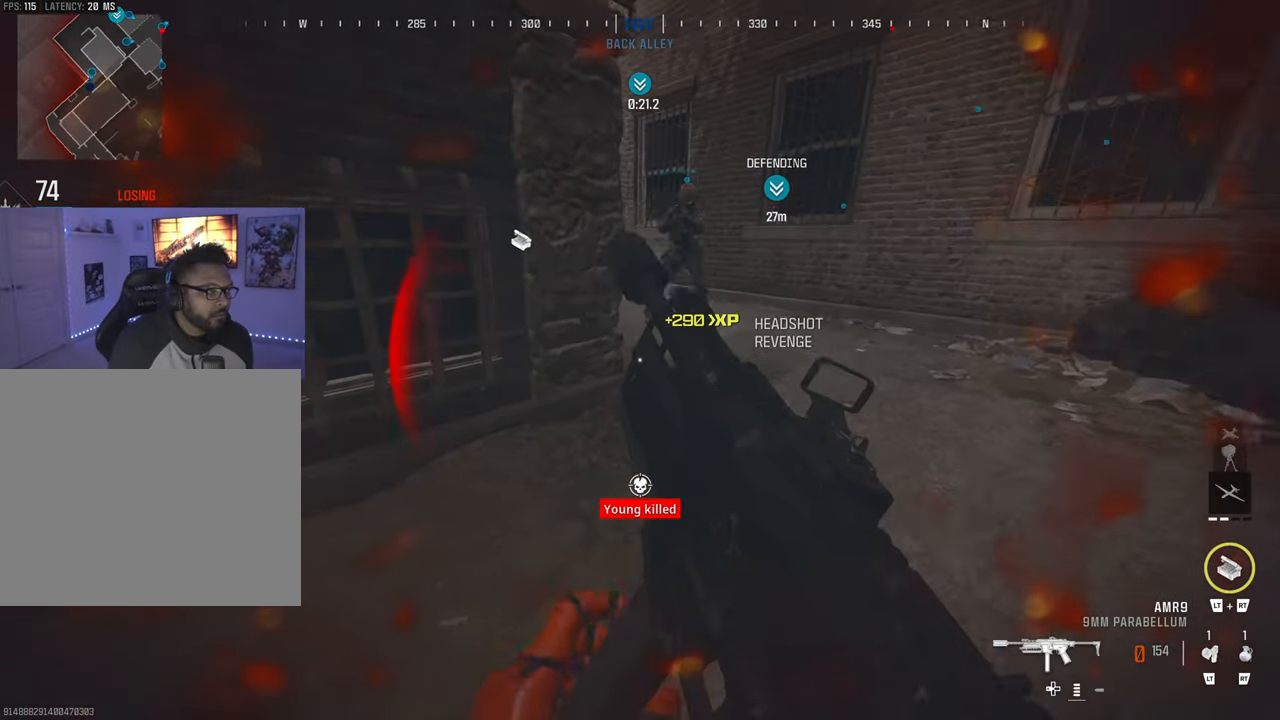
{"buttons": [], "left_stick": "down-left", "right_stick": "left", "events": [[116, "left_stick", "up-right"], [266, "left_stick", "center"], [366, "left_stick", "down-right"], [483, "left_stick", "down-left"], [483, "right_stick", "left"]]}
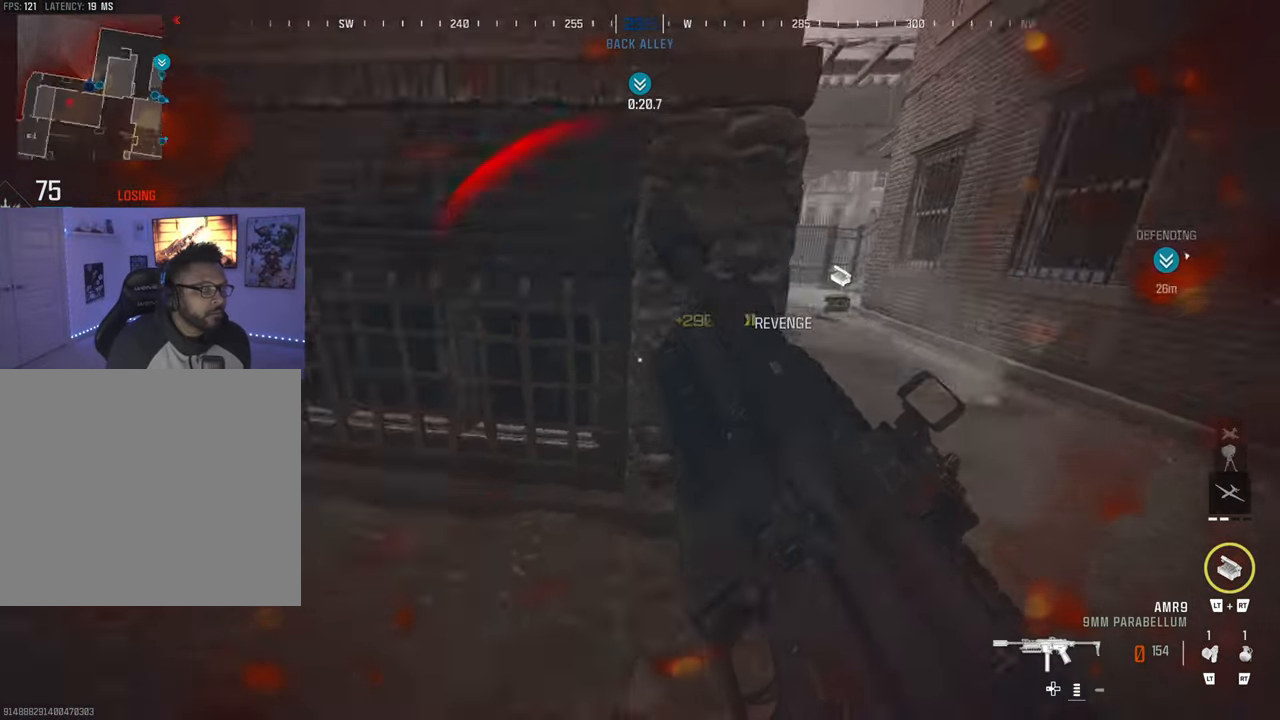
{"buttons": [], "left_stick": "center", "right_stick": "center", "events": [[33, "CIRCLE", "down"], [100, "left_stick", "left"], [133, "CIRCLE", "up"], [300, "CIRCLE", "down"], [300, "left_stick", "center"], [383, "CIRCLE", "up"], [383, "right_stick", "center"]]}
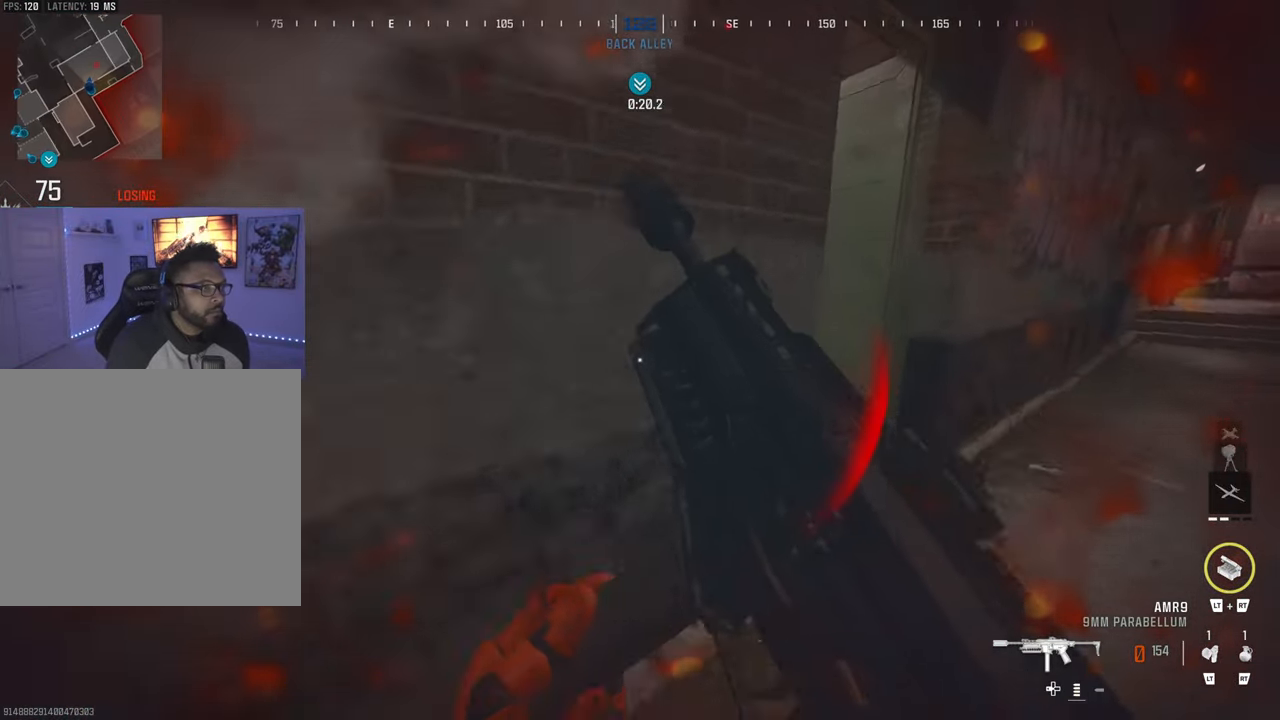
{"buttons": [], "left_stick": "center", "right_stick": "left", "events": [[416, "right_stick", "left"], [450, "TRIANGLE", "down"], [500, "TRIANGLE", "up"]]}
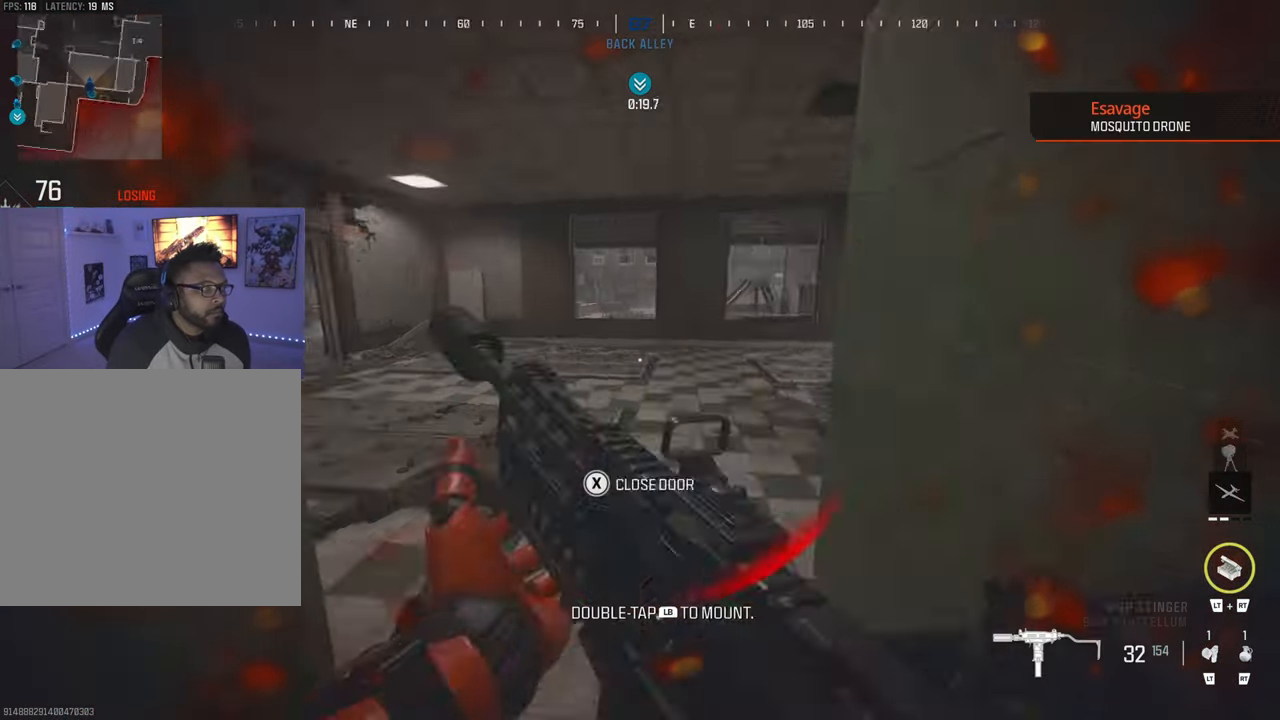
{"buttons": [], "left_stick": "center", "right_stick": "left", "events": [[66, "right_stick", "center"], [100, "TRIANGLE", "down"], [200, "TRIANGLE", "up"], [250, "TRIANGLE", "down"], [283, "right_stick", "left"], [366, "TRIANGLE", "up"], [433, "TRIANGLE", "down"], [483, "TRIANGLE", "up"]]}
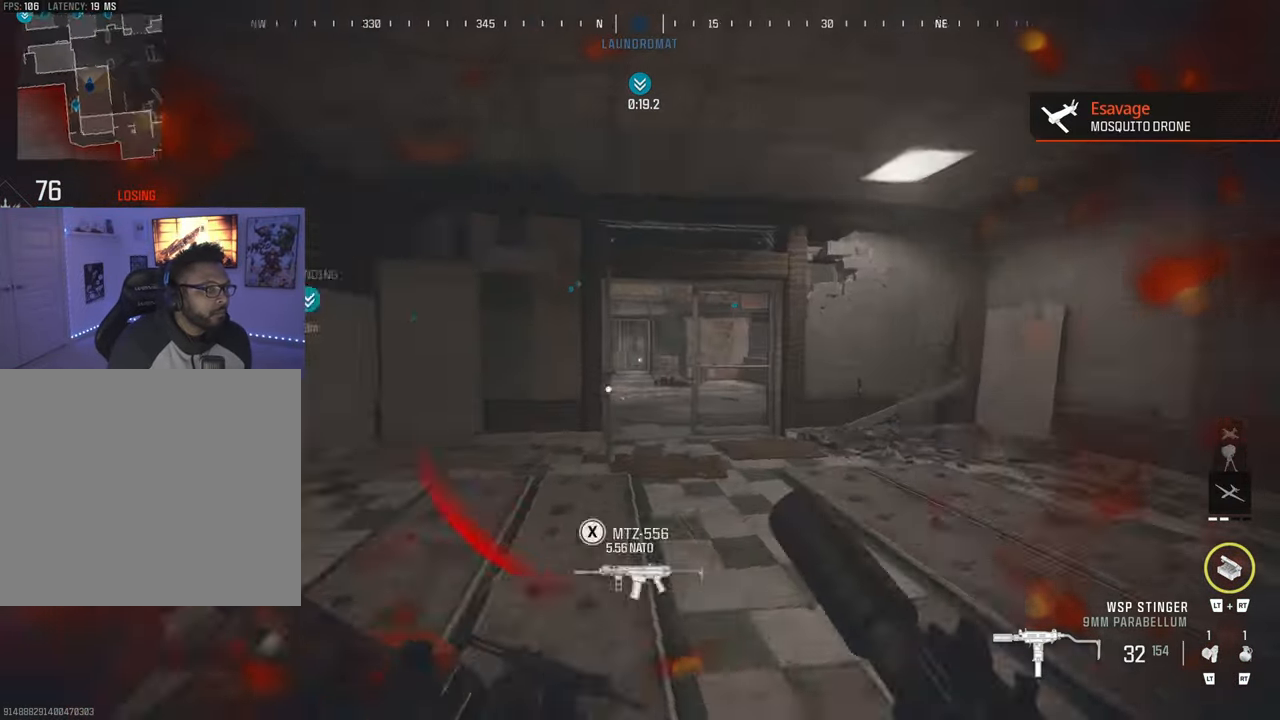
{"buttons": [], "left_stick": "center", "right_stick": "center", "events": [[16, "right_stick", "center"], [83, "CIRCLE", "down"], [150, "CIRCLE", "up"]]}
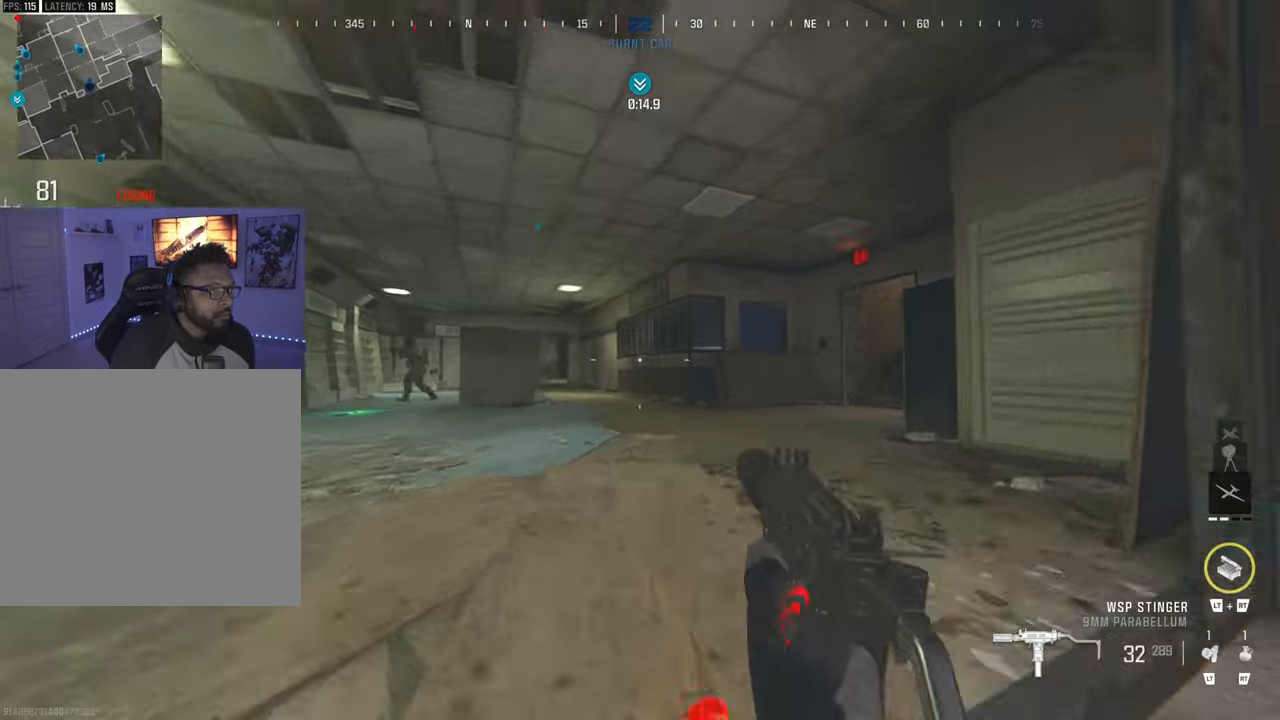
{"buttons": [], "left_stick": "center", "right_stick": "center", "events": [[83, "left_stick", "up-left"], [133, "TRIANGLE", "down"], [133, "right_stick", "left"], [217, "TRIANGLE", "up"], [217, "left_stick", "center"], [250, "right_stick", "right"], [283, "left_stick", "right"], [417, "left_stick", "center"], [417, "right_stick", "center"]]}
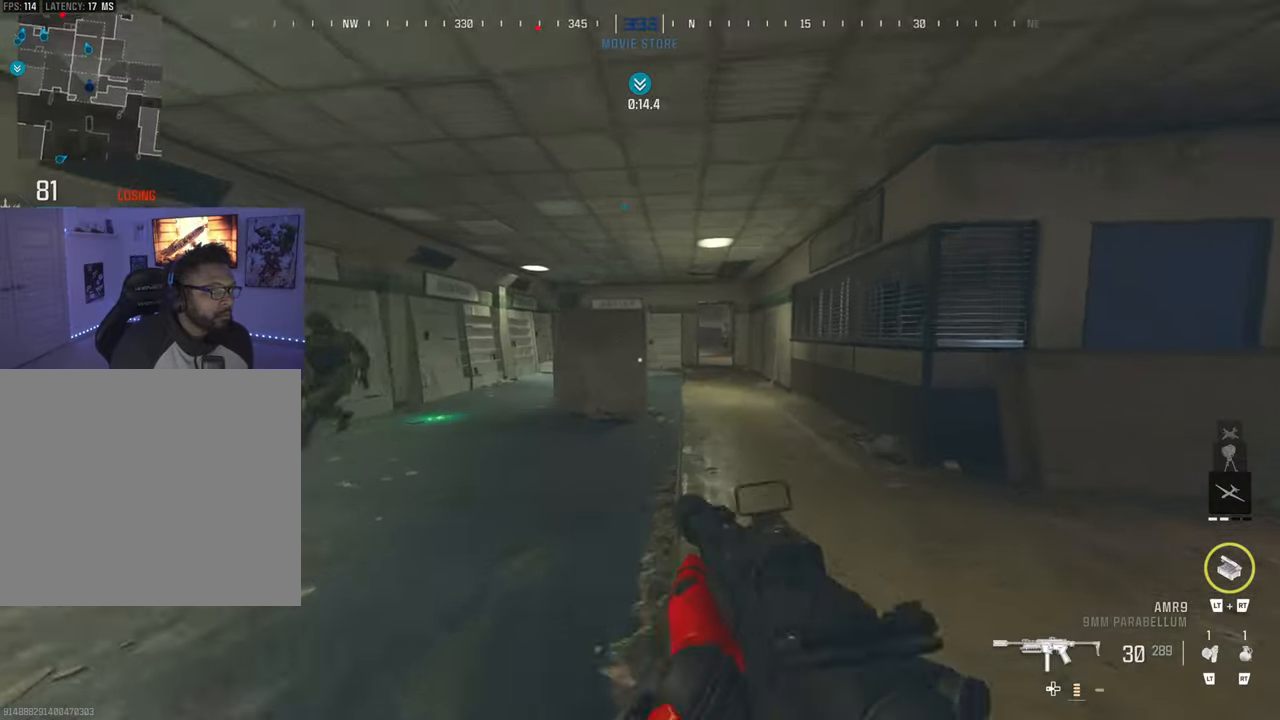
{"buttons": [], "left_stick": "down-right", "right_stick": "left", "events": [[50, "right_stick", "right"], [67, "CIRCLE", "down"], [167, "CIRCLE", "up"], [167, "right_stick", "left"], [483, "left_stick", "down-right"]]}
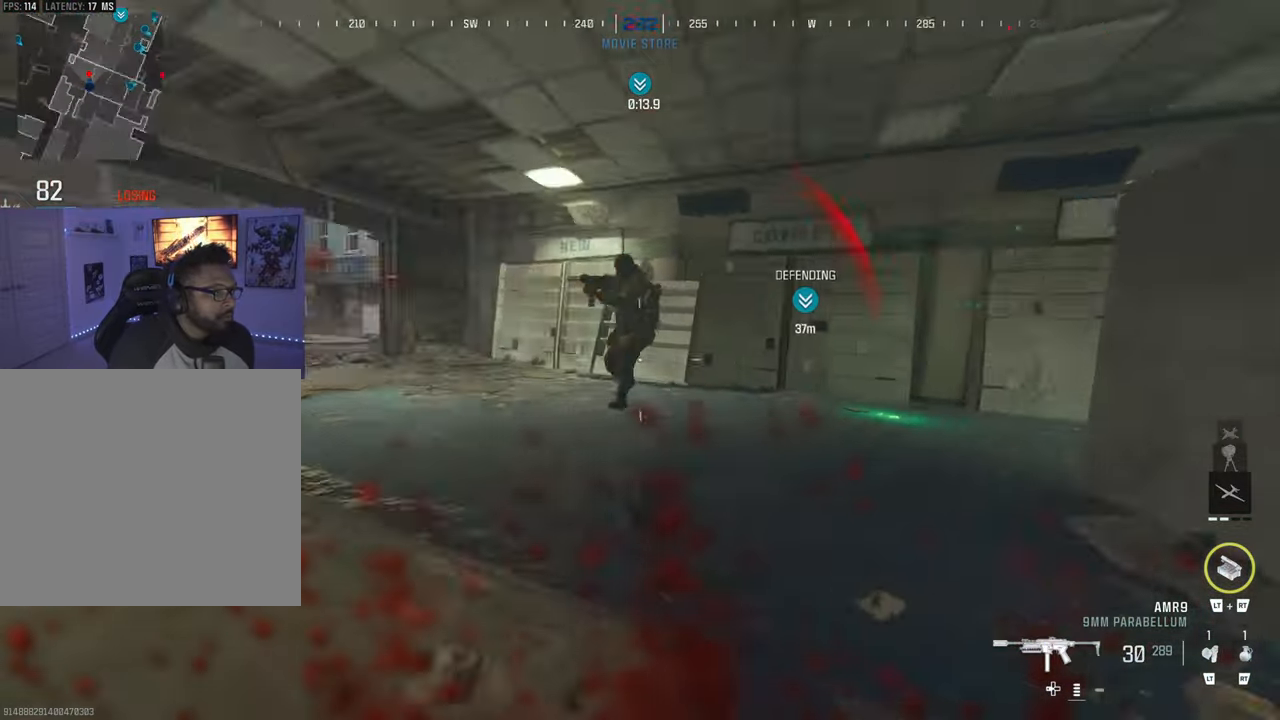
{"buttons": ["L1", "R1"], "left_stick": "left", "right_stick": "left", "events": [[50, "R1", "down"], [83, "L1", "down"], [83, "right_stick", "center"], [117, "left_stick", "down-left"], [383, "left_stick", "left"], [500, "right_stick", "left"]]}
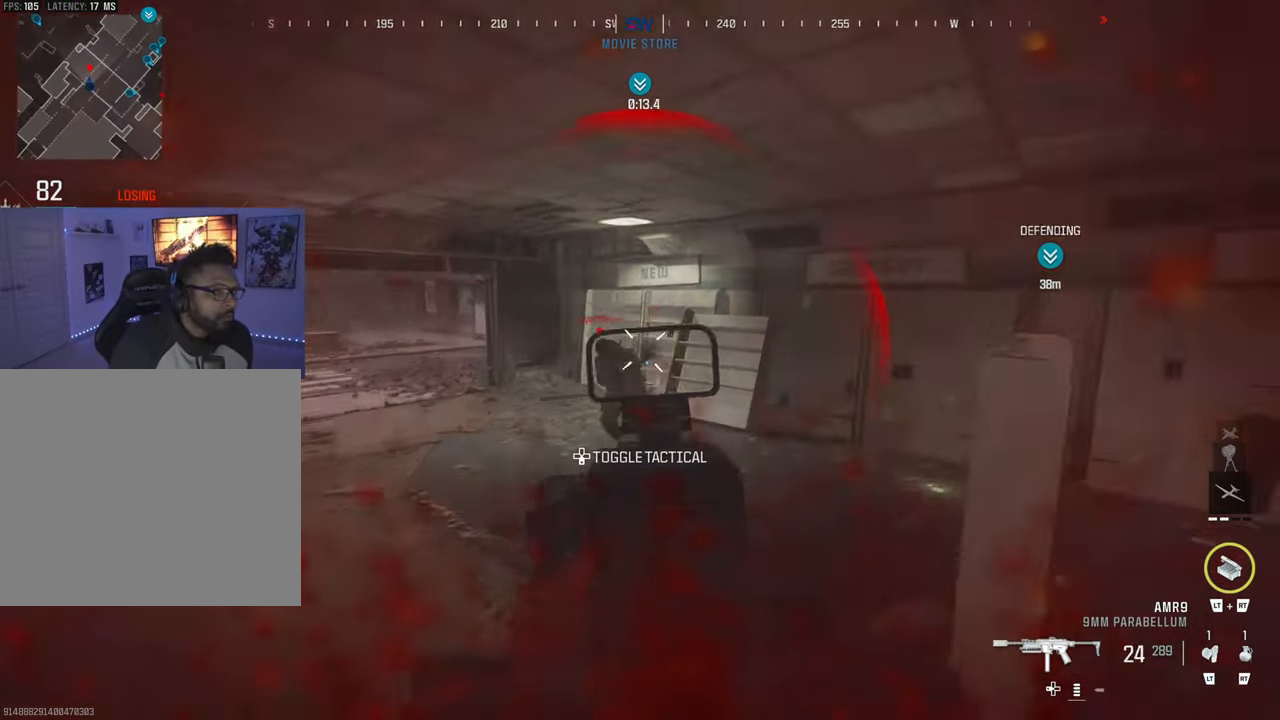
{"buttons": [], "left_stick": "down-right", "right_stick": "right", "events": [[150, "left_stick", "center"], [150, "right_stick", "center"], [267, "left_stick", "down"], [283, "L1", "up"], [283, "right_stick", "down-left"], [317, "R1", "up"], [317, "left_stick", "down-right"], [383, "right_stick", "center"], [433, "right_stick", "right"]]}
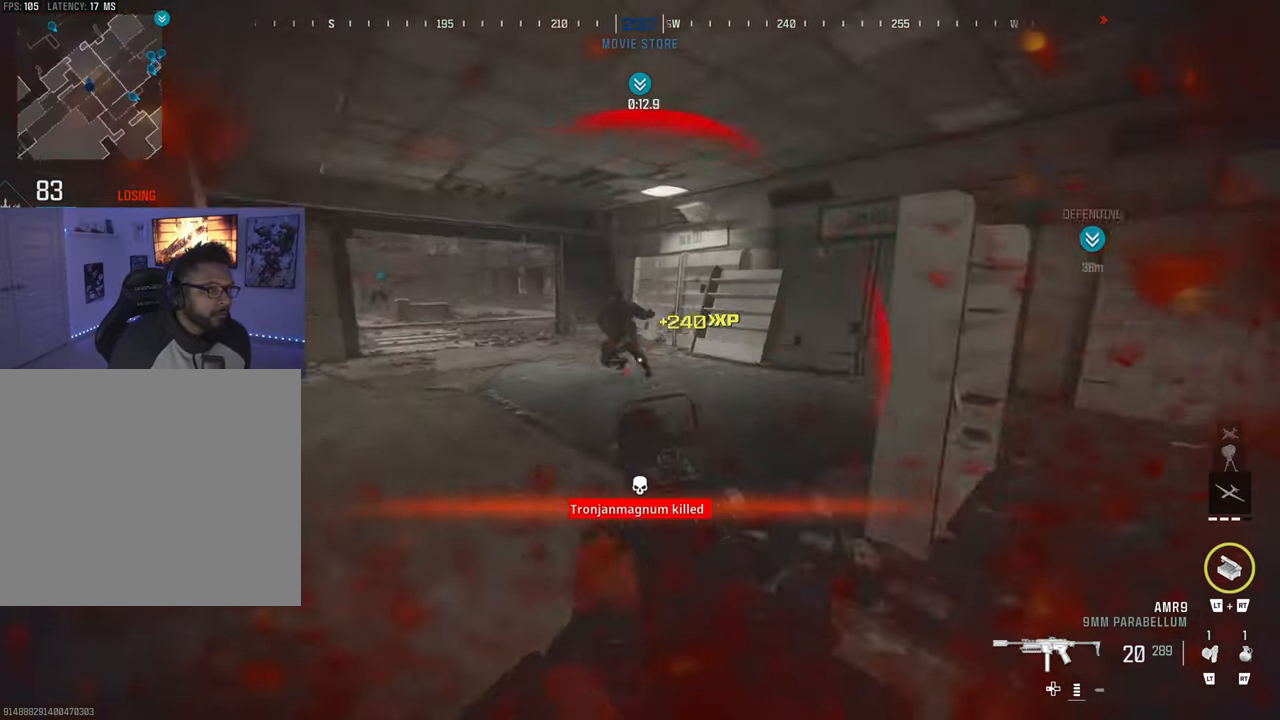
{"buttons": [], "left_stick": "center", "right_stick": "right", "events": [[50, "TRIANGLE", "down"], [117, "TRIANGLE", "up"], [133, "left_stick", "center"], [217, "TRIANGLE", "down"], [317, "TRIANGLE", "up"], [400, "TRIANGLE", "down"], [483, "TRIANGLE", "up"]]}
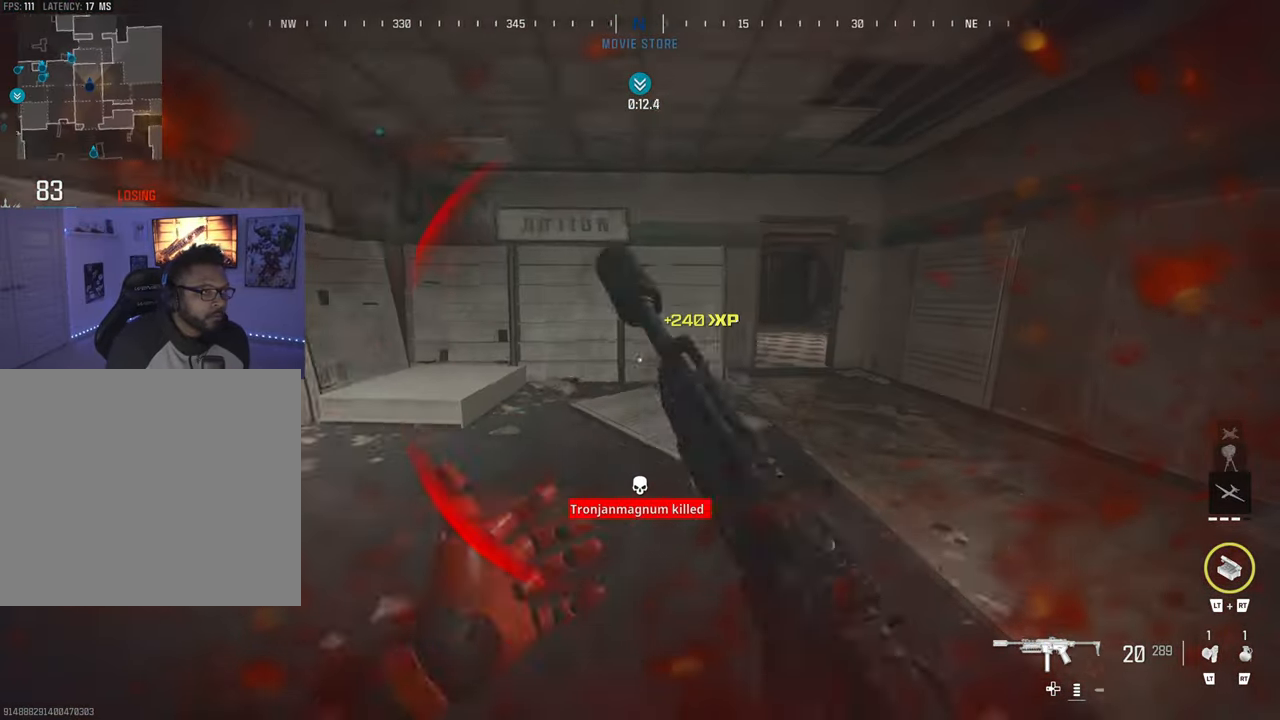
{"buttons": [], "left_stick": "center", "right_stick": "center", "events": [[33, "right_stick", "center"], [50, "TRIANGLE", "down"], [133, "TRIANGLE", "up"], [133, "right_stick", "right"], [250, "CIRCLE", "down"], [317, "CIRCLE", "up"], [317, "right_stick", "center"]]}
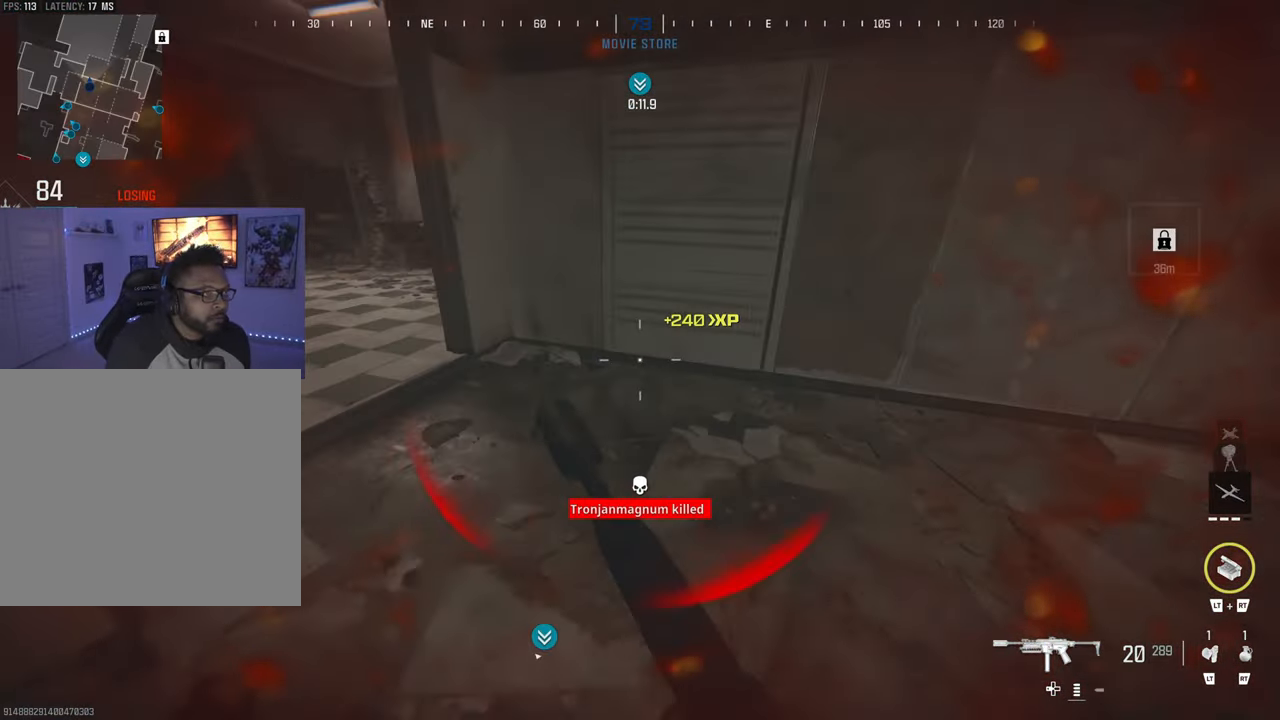
{"buttons": [], "left_stick": "left", "right_stick": "center", "events": [[33, "left_stick", "down-right"], [50, "right_stick", "left"], [83, "left_stick", "center"], [283, "left_stick", "left"], [417, "right_stick", "center"]]}
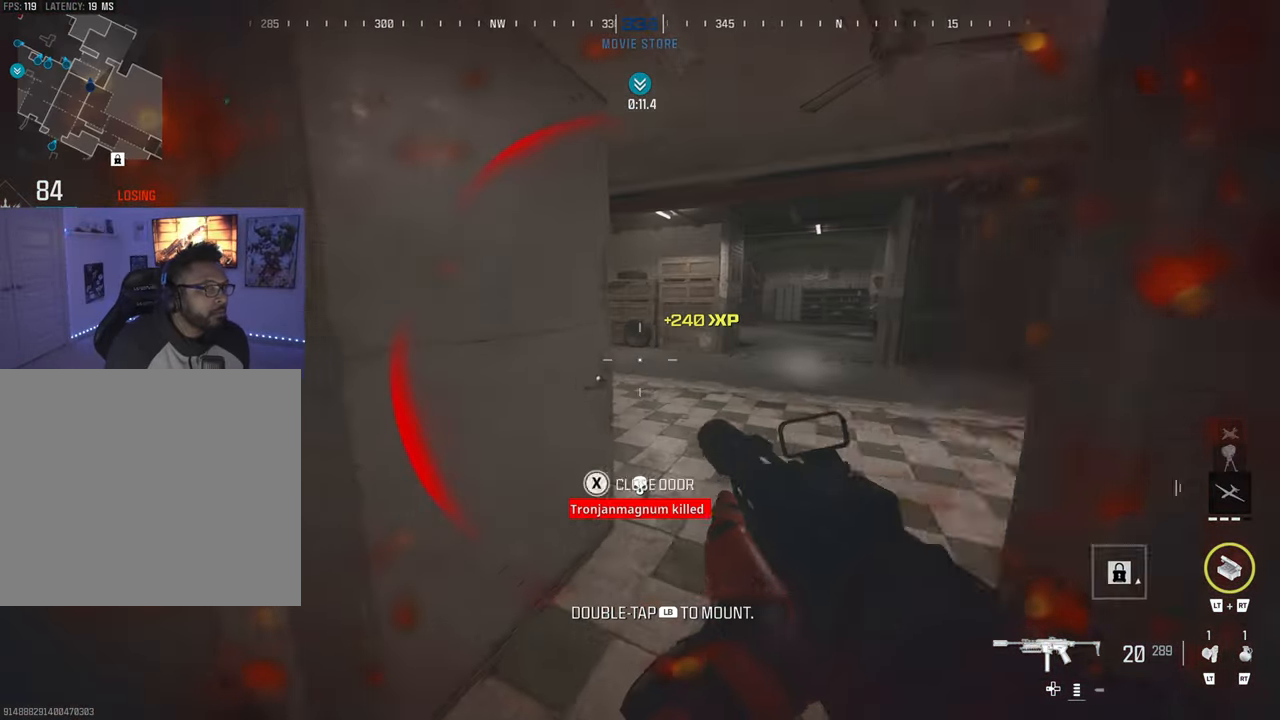
{"buttons": [], "left_stick": "center", "right_stick": "center", "events": [[67, "left_stick", "center"], [67, "right_stick", "right"], [250, "right_stick", "left"], [283, "CIRCLE", "down"], [367, "CIRCLE", "up"], [483, "right_stick", "center"]]}
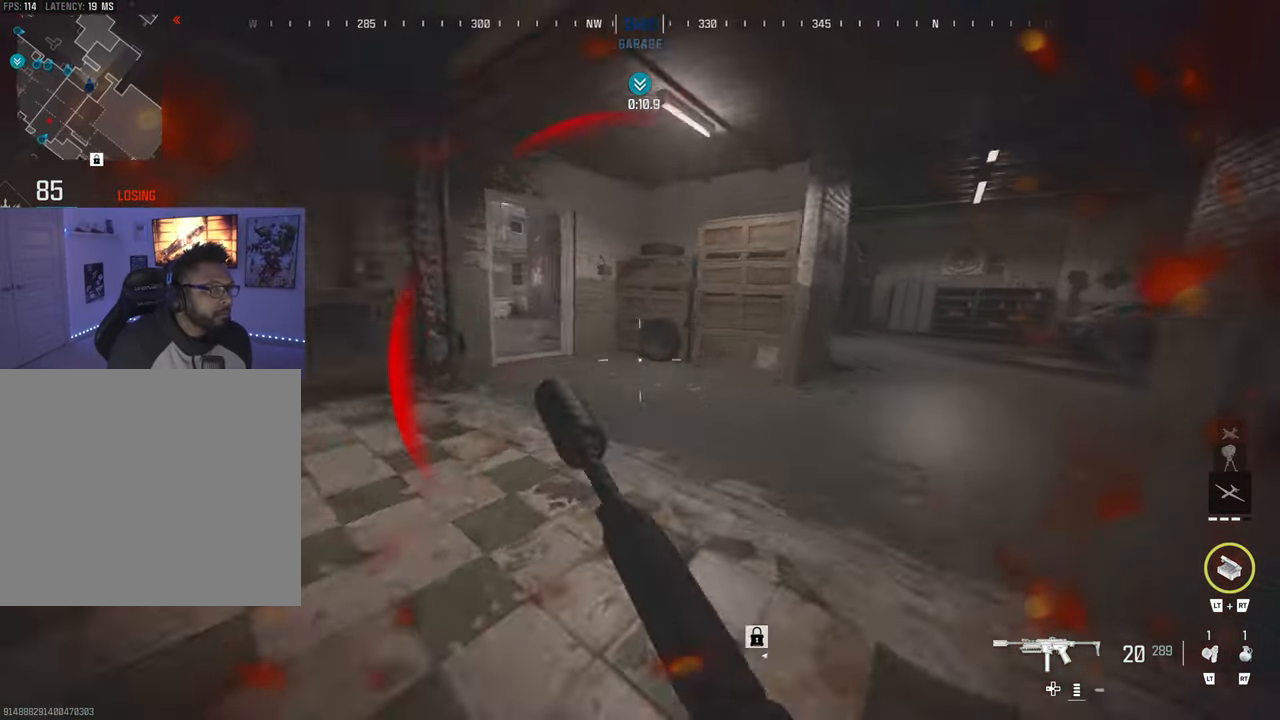
{"buttons": ["TRIANGLE"], "left_stick": "up-left", "right_stick": "center", "events": [[217, "left_stick", "up-left"], [217, "right_stick", "left"], [300, "TRIANGLE", "down"], [300, "right_stick", "center"], [450, "TRIANGLE", "up"], [483, "TRIANGLE", "down"]]}
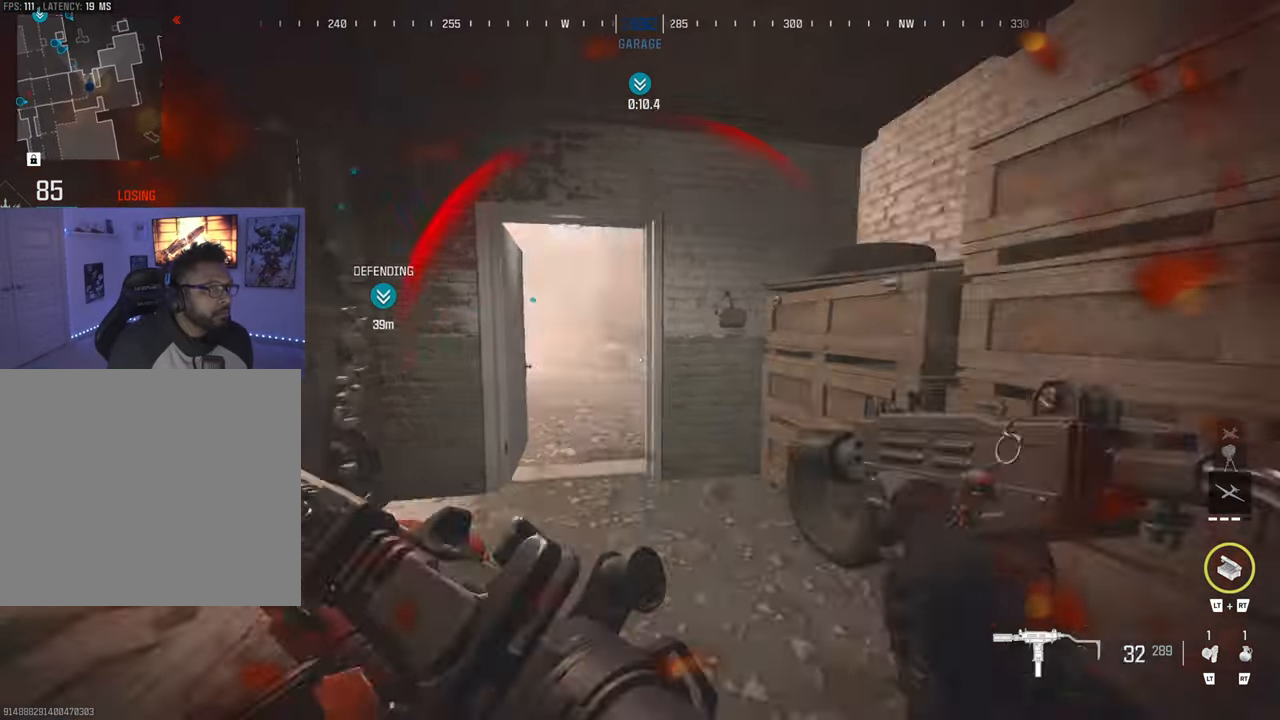
{"buttons": ["CIRCLE"], "left_stick": "center", "right_stick": "center", "events": [[17, "right_stick", "left"], [50, "TRIANGLE", "up"], [117, "right_stick", "center"], [133, "TRIANGLE", "down"], [250, "TRIANGLE", "up"], [283, "TRIANGLE", "down"], [350, "left_stick", "center"], [383, "TRIANGLE", "up"], [383, "right_stick", "right"], [500, "CIRCLE", "down"], [500, "right_stick", "center"]]}
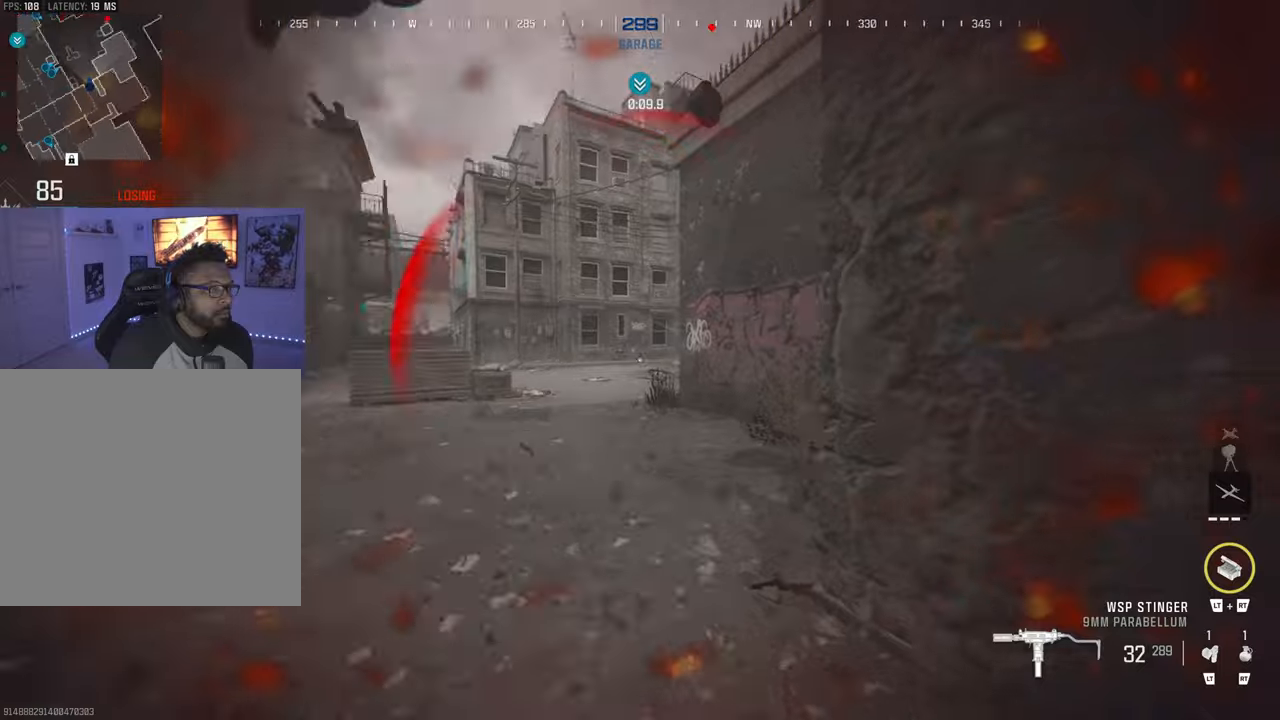
{"buttons": [], "left_stick": "down", "right_stick": "center", "events": [[84, "CIRCLE", "up"], [84, "right_stick", "left"], [367, "left_stick", "right"], [400, "right_stick", "center"], [417, "left_stick", "down"]]}
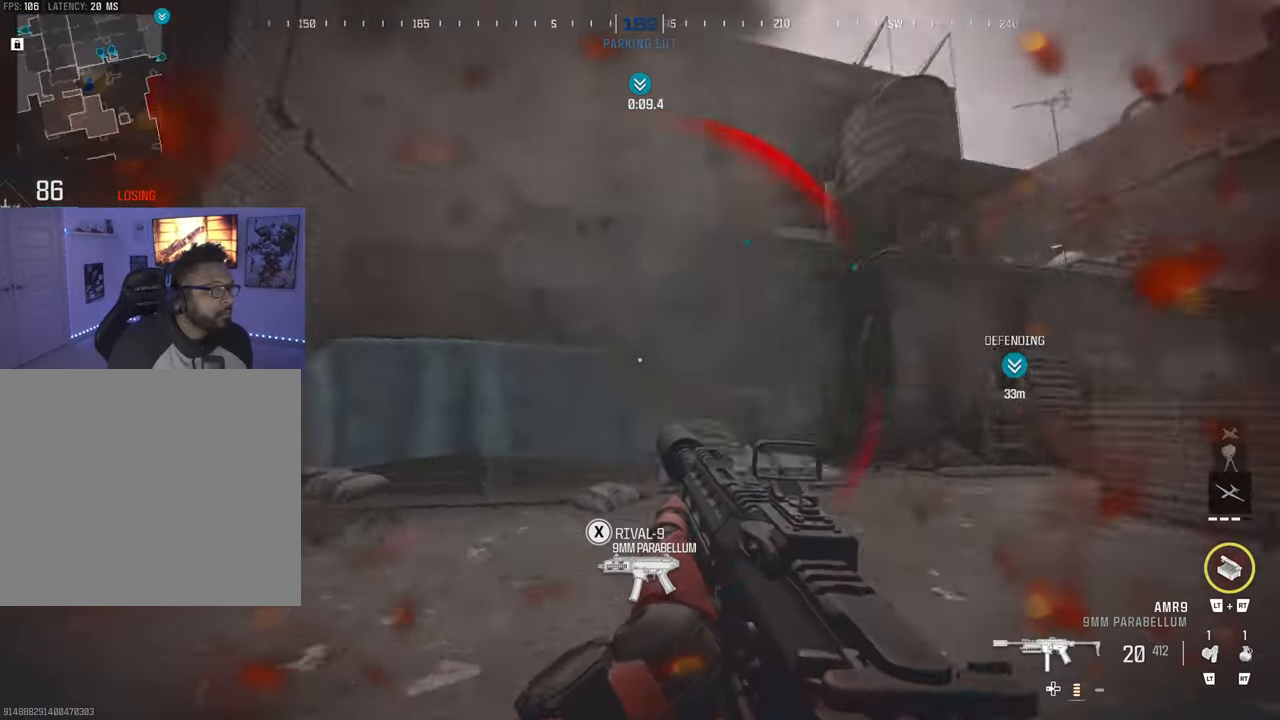
{"buttons": [], "left_stick": "center", "right_stick": "center", "events": [[17, "right_stick", "left"], [150, "left_stick", "left"], [200, "left_stick", "center"], [250, "right_stick", "center"], [334, "TRIANGLE", "down"], [434, "TRIANGLE", "up"]]}
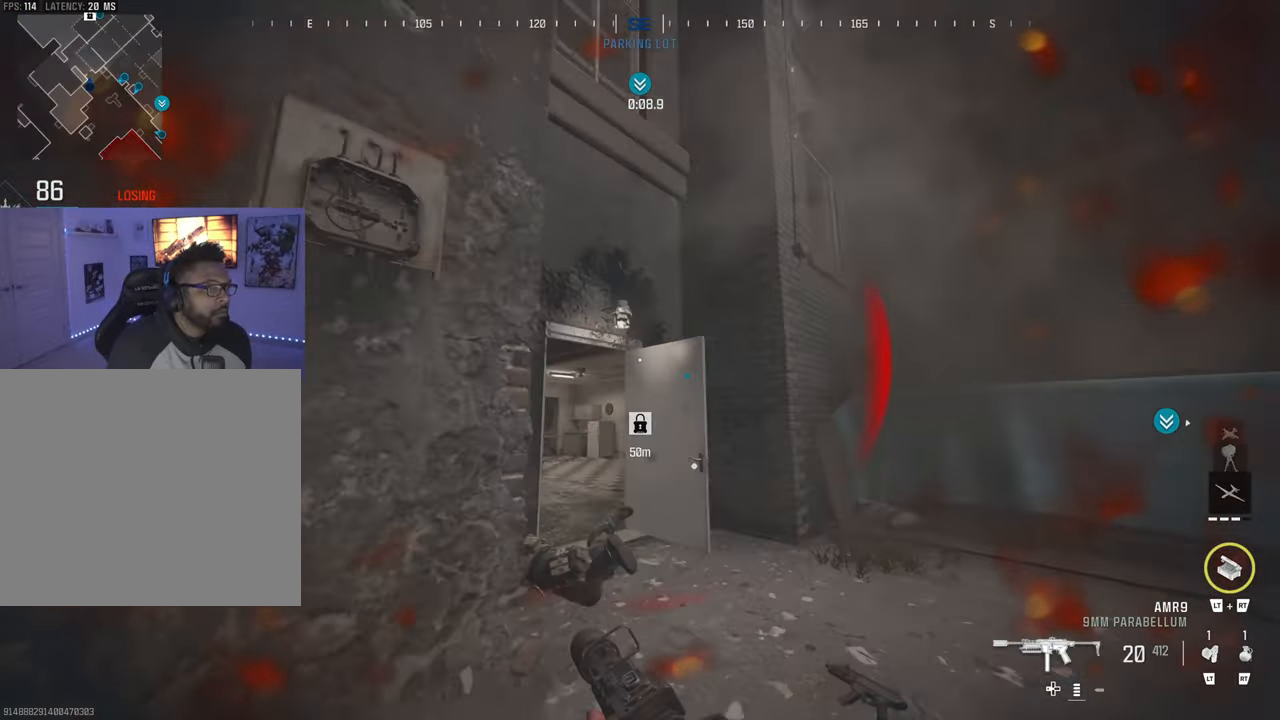
{"buttons": [], "left_stick": "center", "right_stick": "center", "events": [[34, "TRIANGLE", "down"], [100, "TRIANGLE", "up"], [184, "TRIANGLE", "down"], [184, "right_stick", "left"], [250, "TRIANGLE", "up"], [300, "right_stick", "center"], [317, "TRIANGLE", "down"], [417, "TRIANGLE", "up"]]}
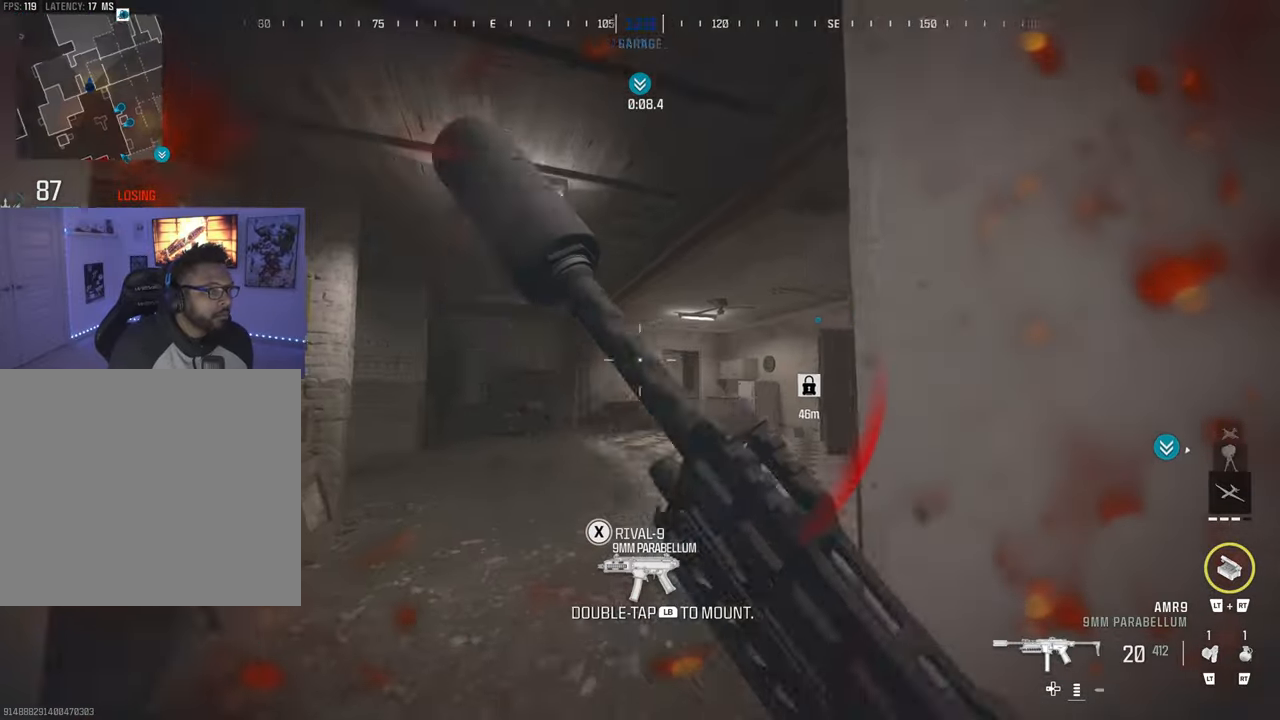
{"buttons": [], "left_stick": "center", "right_stick": "center", "events": [[17, "TRIANGLE", "down"], [17, "right_stick", "left"], [84, "TRIANGLE", "up"], [117, "right_stick", "center"], [217, "CIRCLE", "down"], [300, "CIRCLE", "up"], [300, "right_stick", "left"], [500, "right_stick", "center"]]}
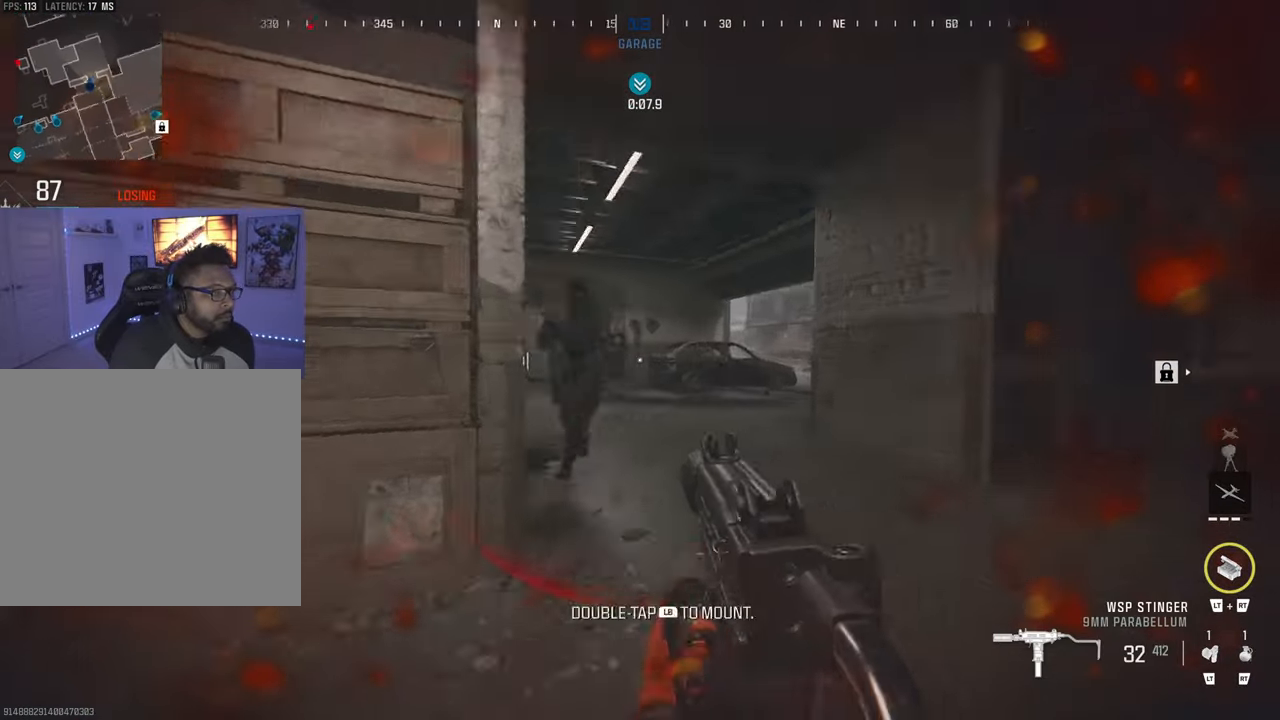
{"buttons": [], "left_stick": "center", "right_stick": "left", "events": [[184, "left_stick", "up-left"], [217, "right_stick", "left"], [267, "TRIANGLE", "down"], [350, "TRIANGLE", "up"], [417, "left_stick", "center"]]}
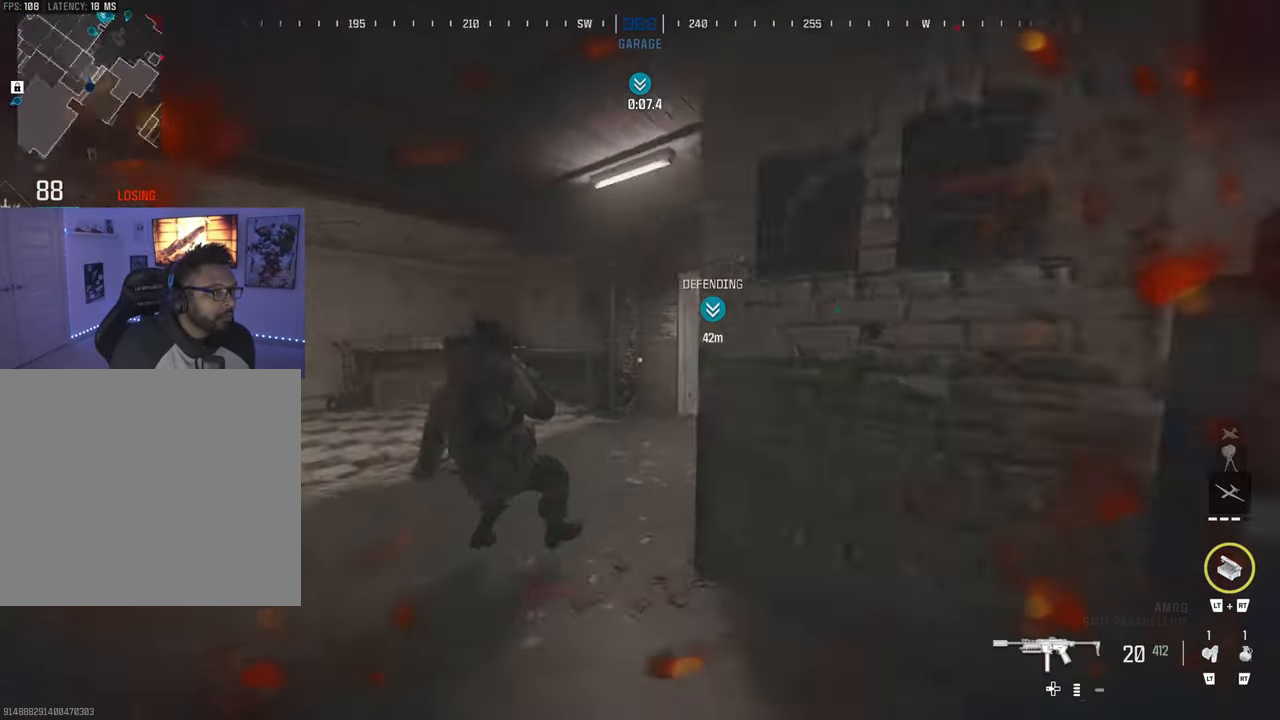
{"buttons": [], "left_stick": "left", "right_stick": "left", "events": [[34, "left_stick", "down-right"], [84, "left_stick", "center"], [134, "right_stick", "right"], [300, "left_stick", "left"], [334, "right_stick", "left"]]}
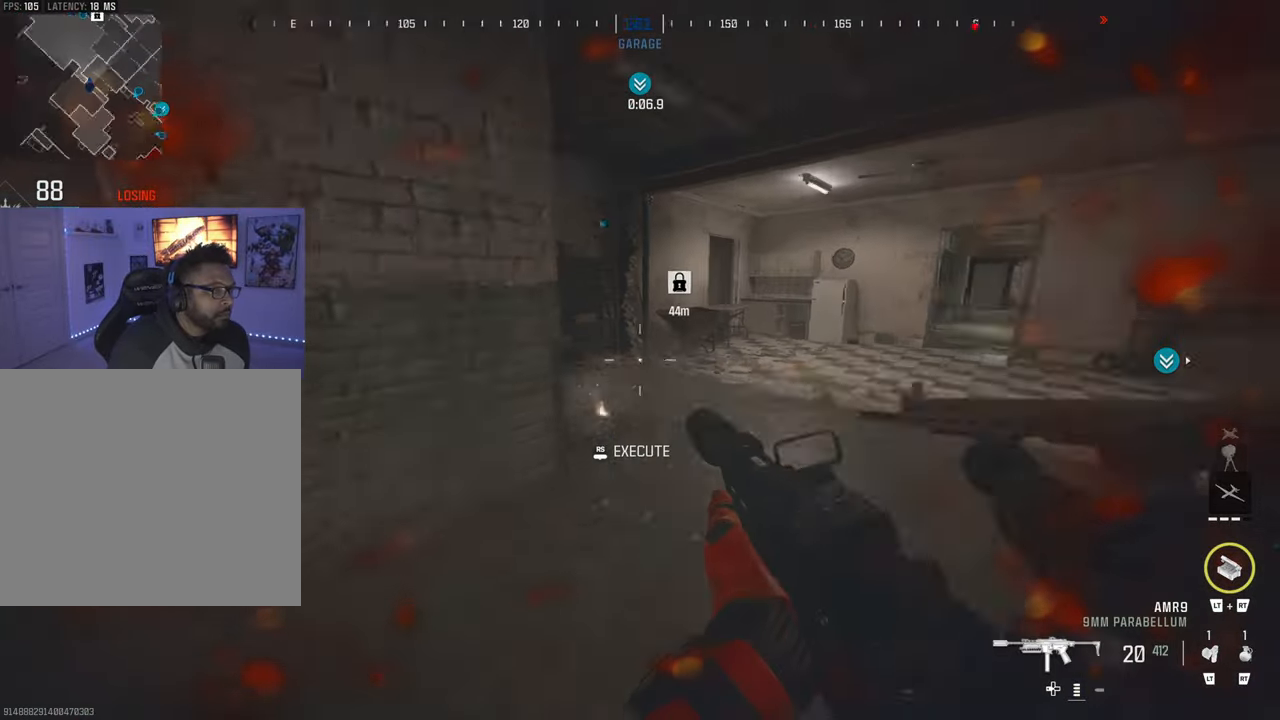
{"buttons": [], "left_stick": "center", "right_stick": "right", "events": [[17, "left_stick", "center"], [50, "right_stick", "right"], [100, "CIRCLE", "down"], [217, "CIRCLE", "up"]]}
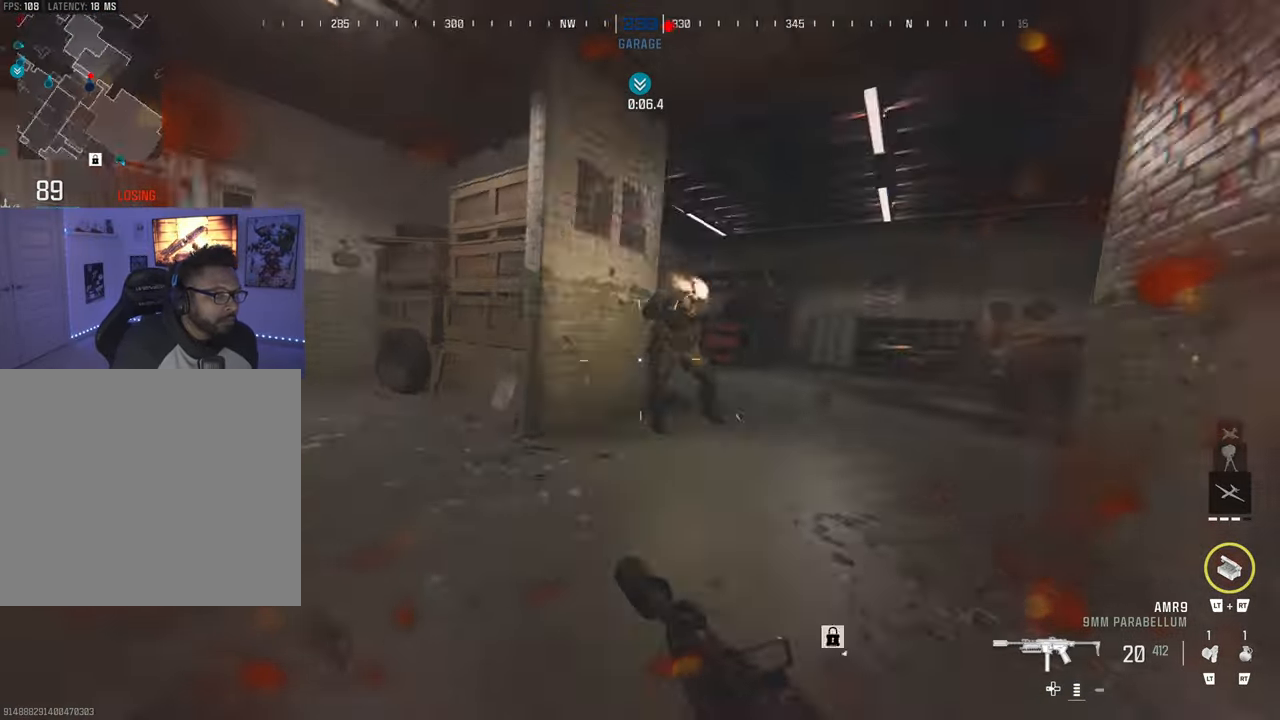
{"buttons": ["L1", "R1"], "left_stick": "down", "right_stick": "center", "events": [[17, "left_stick", "left"], [84, "L1", "down"], [84, "right_stick", "center"], [134, "R1", "down"], [184, "left_stick", "down"], [217, "L1", "up"], [217, "right_stick", "right"], [250, "L1", "down"], [250, "left_stick", "down-right"], [317, "right_stick", "center"], [350, "left_stick", "down"]]}
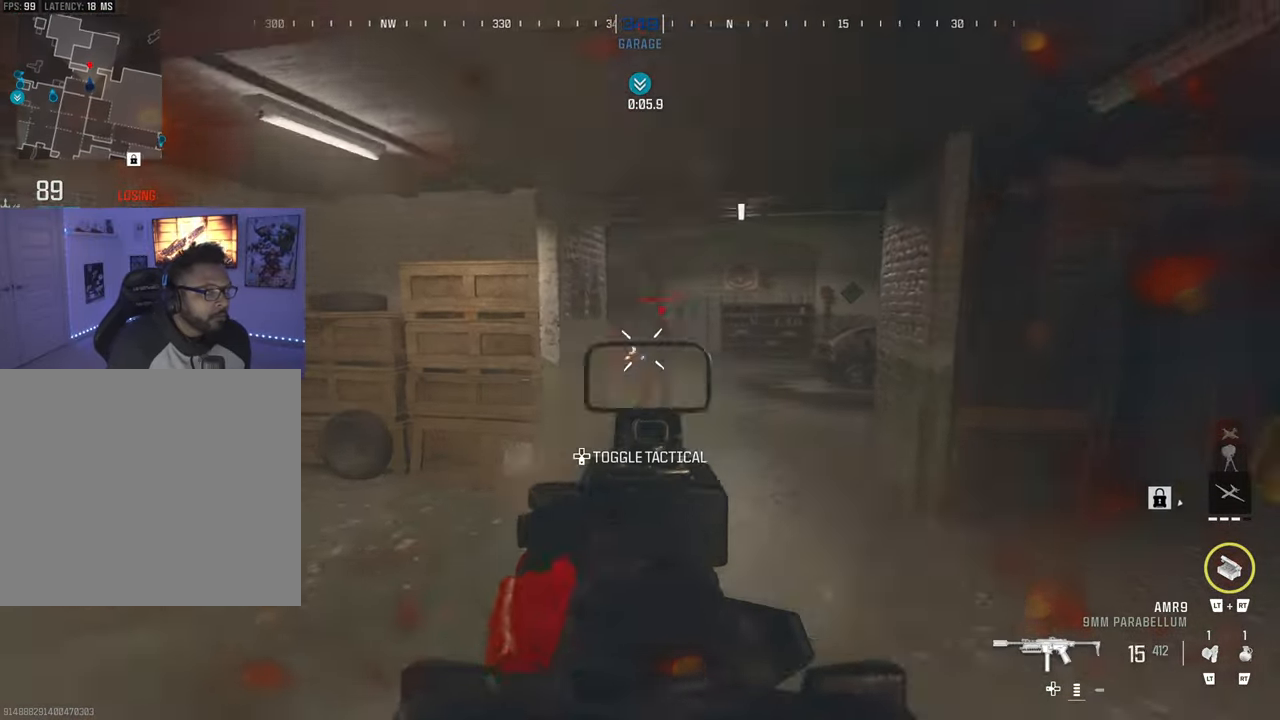
{"buttons": ["TRIANGLE"], "left_stick": "center", "right_stick": "center", "events": [[184, "left_stick", "down-right"], [284, "L1", "up"], [284, "left_stick", "center"], [284, "right_stick", "right"], [317, "R1", "up"], [317, "TRIANGLE", "down"], [417, "TRIANGLE", "up"], [467, "right_stick", "center"], [500, "TRIANGLE", "down"]]}
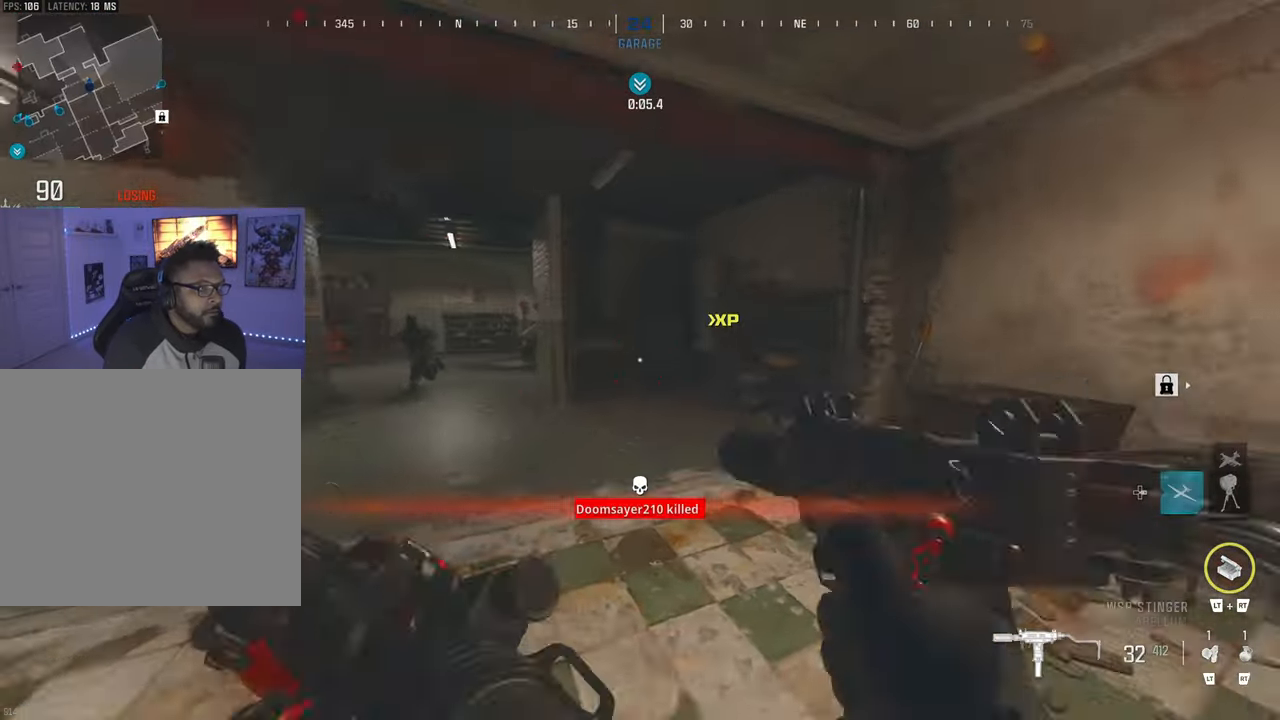
{"buttons": ["CIRCLE"], "left_stick": "center", "right_stick": "center", "events": [[34, "right_stick", "left"], [67, "TRIANGLE", "up"], [150, "TRIANGLE", "down"], [217, "TRIANGLE", "up"], [217, "right_stick", "center"], [300, "TRIANGLE", "down"], [417, "TRIANGLE", "up"], [500, "CIRCLE", "down"]]}
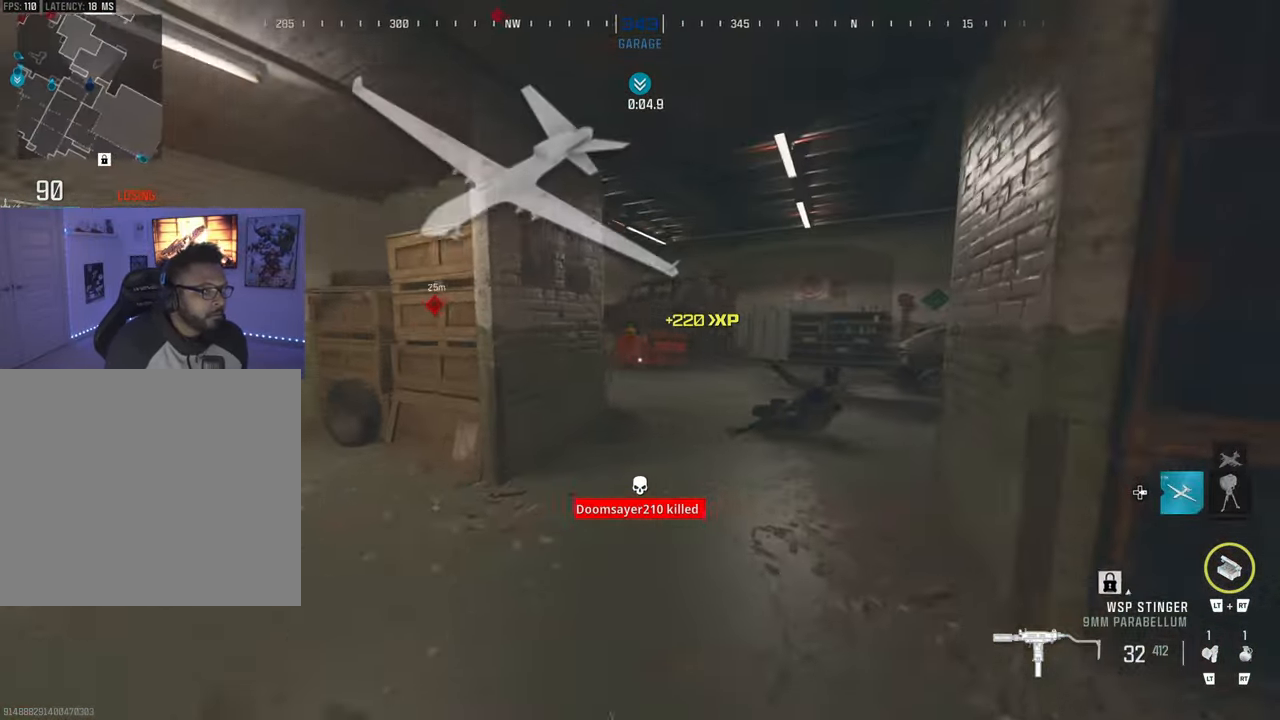
{"buttons": ["SQUARE"], "left_stick": "left", "right_stick": "right", "events": [[50, "CIRCLE", "up"], [216, "left_stick", "left"], [416, "right_stick", "right"], [450, "SQUARE", "down"]]}
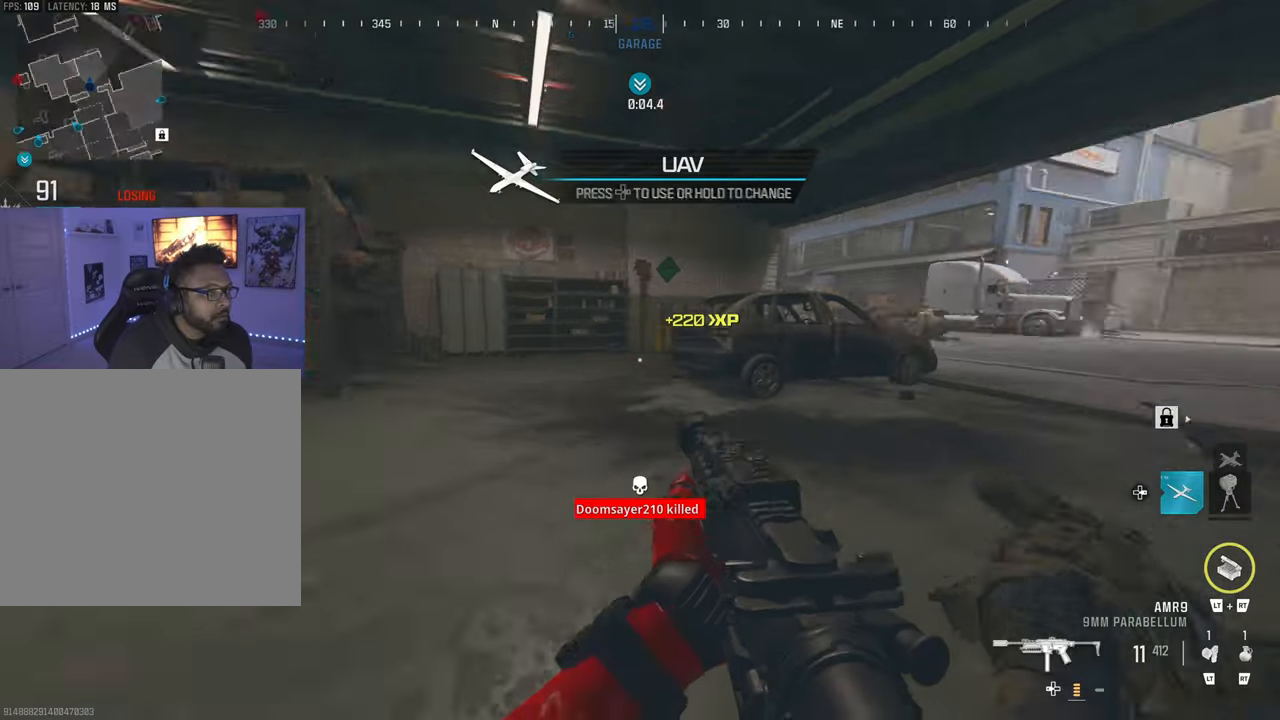
{"buttons": [], "left_stick": "center", "right_stick": "center", "events": [[33, "left_stick", "down-left"], [33, "right_stick", "center"], [133, "left_stick", "down"], [250, "SQUARE", "up"], [316, "CIRCLE", "down"], [433, "CIRCLE", "up"], [433, "TRIANGLE", "down"], [433, "left_stick", "center"], [450, "TRIANGLE", "up"]]}
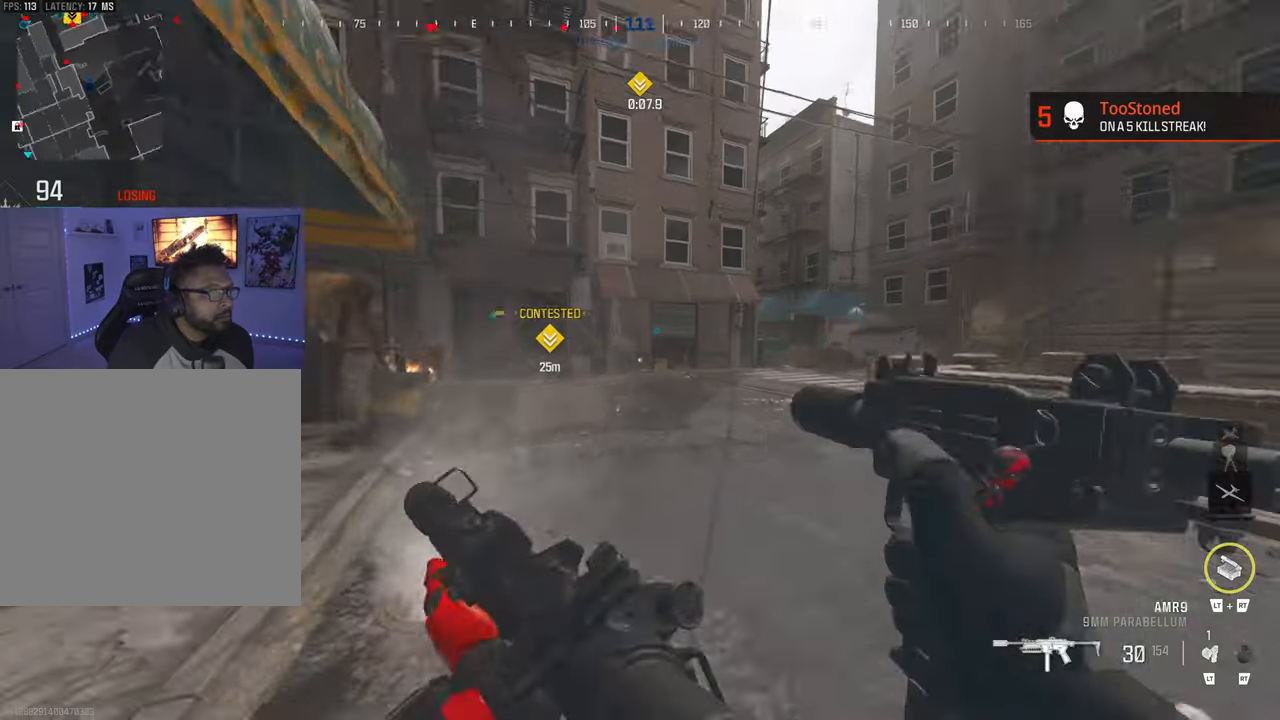
{"buttons": [], "left_stick": "center", "right_stick": "left", "events": [[33, "TRIANGLE", "down"], [150, "TRIANGLE", "up"], [200, "TRIANGLE", "down"], [316, "TRIANGLE", "up"], [383, "TRIANGLE", "down"], [433, "TRIANGLE", "up"], [466, "right_stick", "left"]]}
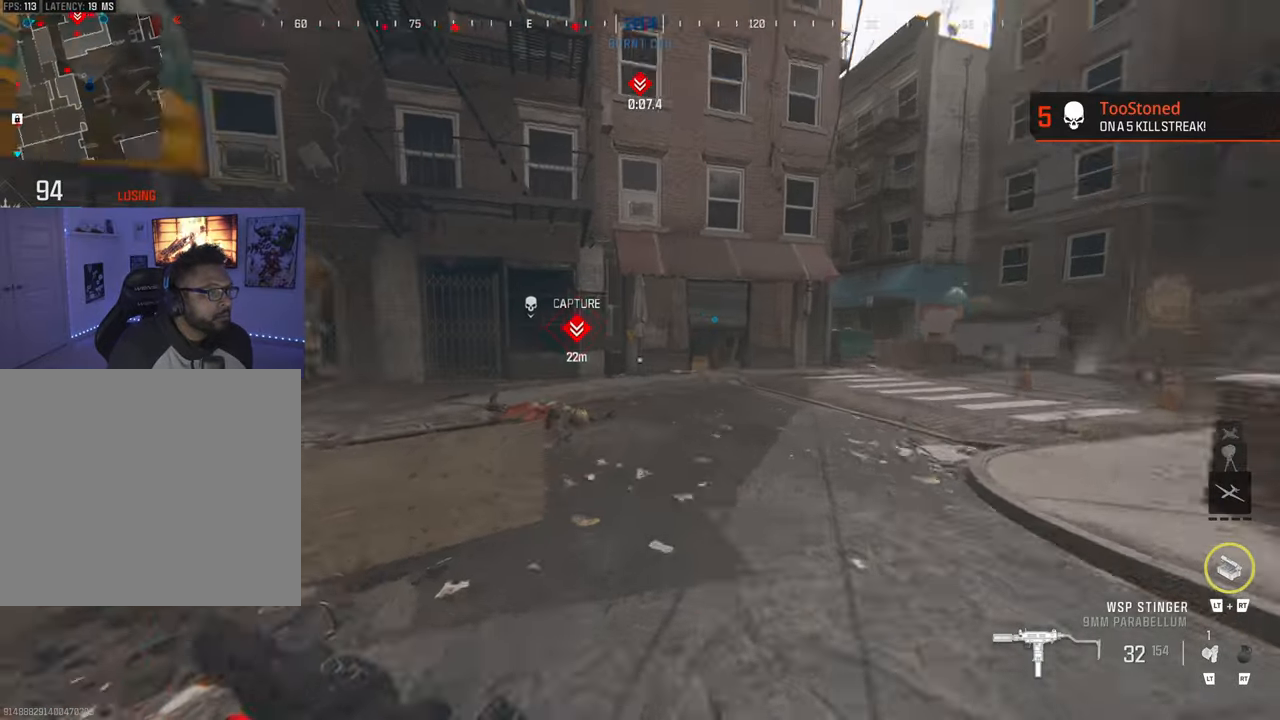
{"buttons": [], "left_stick": "up", "right_stick": "center", "events": [[16, "right_stick", "center"], [83, "CIRCLE", "down"], [133, "CIRCLE", "up"], [500, "left_stick", "up"]]}